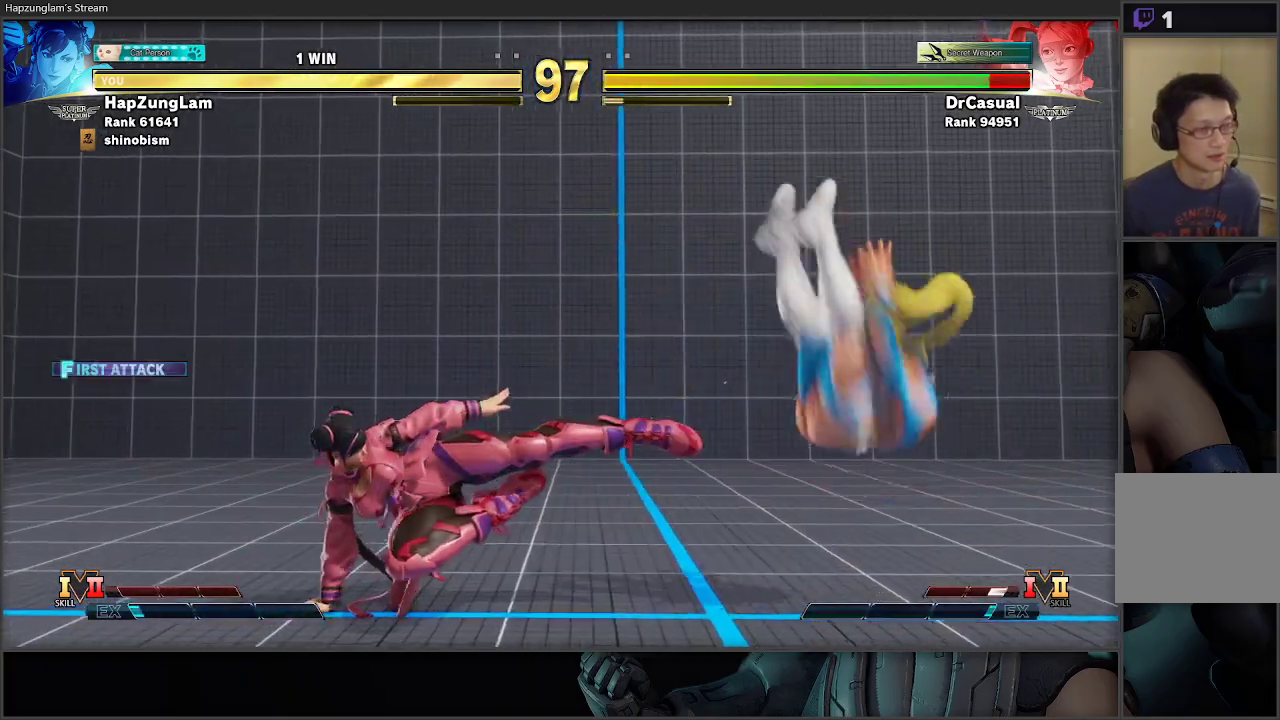
Gameplay with a controller (Xbox layout); each line is a JSON object with the inputs held at the frame after it. "events" lists button and stick changes between this image and that frame as [ms after this image, input, new state], when the widget could be followed in between.
{"buttons": [], "left_stick": "right", "right_stick": "center", "events": [[150, "left_stick", "right"], [250, "left_stick", "center"], [317, "left_stick", "right"], [417, "left_stick", "center"], [467, "left_stick", "right"]]}
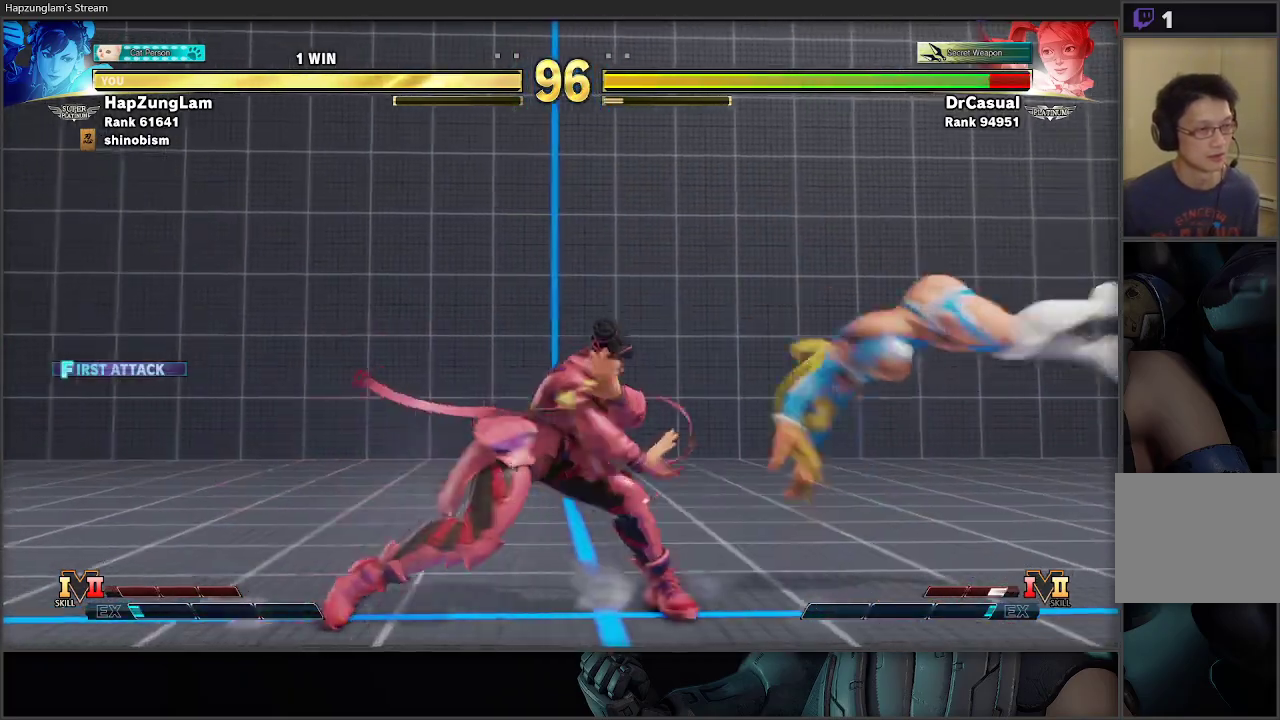
{"buttons": [], "left_stick": "left", "right_stick": "center", "events": [[300, "left_stick", "center"], [333, "Y", "down"], [383, "left_stick", "left"], [467, "Y", "up"]]}
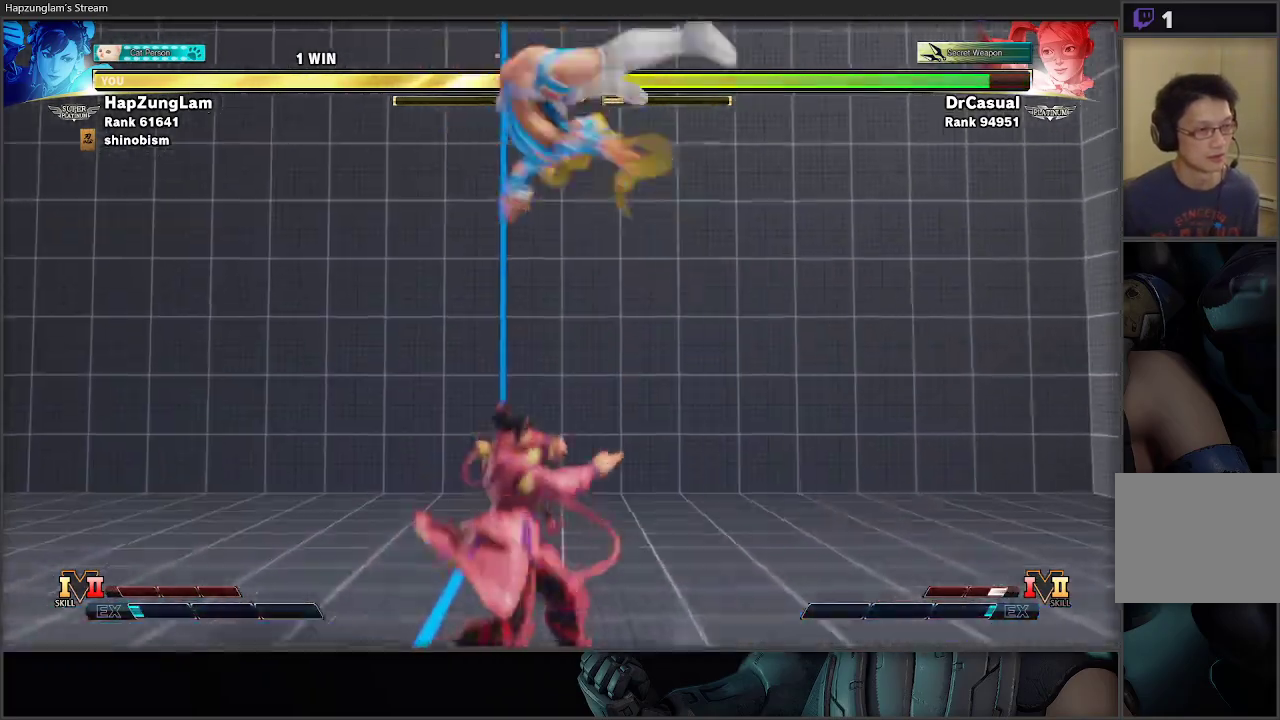
{"buttons": ["X"], "left_stick": "right", "right_stick": "center", "events": [[133, "left_stick", "down"], [200, "left_stick", "right"], [383, "X", "down"]]}
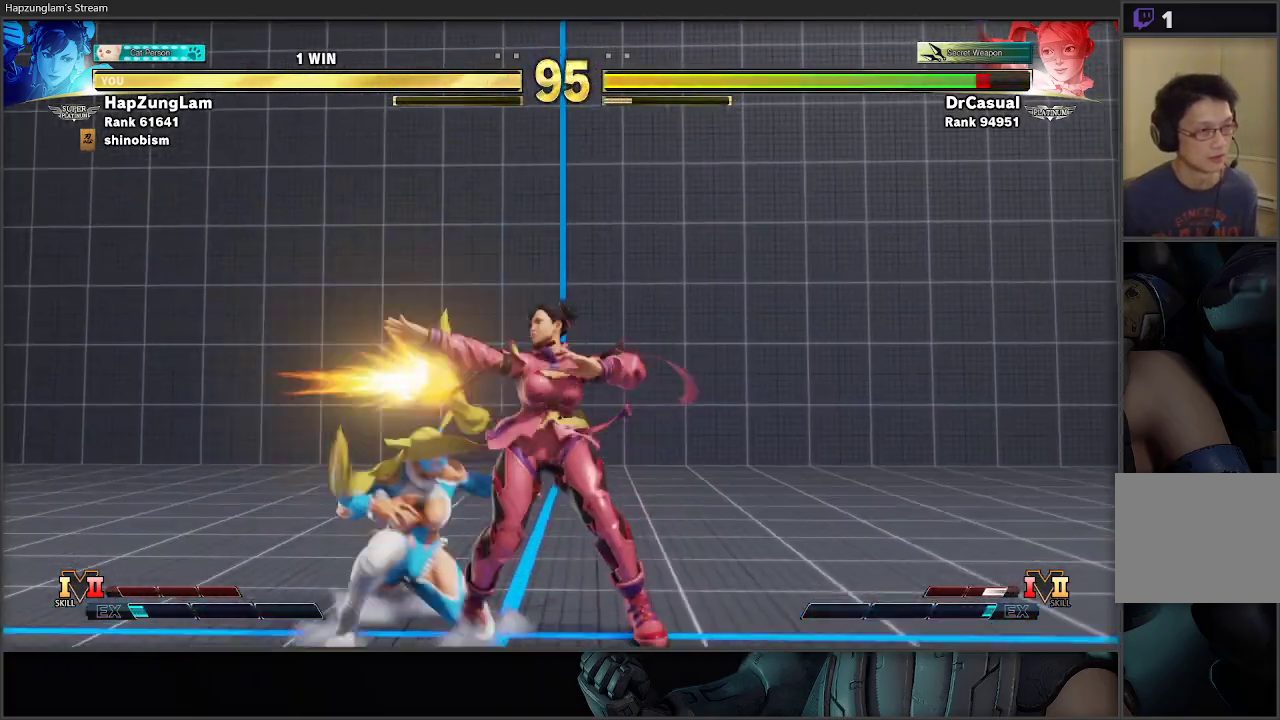
{"buttons": ["A"], "left_stick": "down-right", "right_stick": "center", "events": [[33, "X", "up"], [183, "left_stick", "down"], [283, "left_stick", "up-left"], [400, "left_stick", "down-left"], [483, "A", "down"], [483, "left_stick", "down-right"]]}
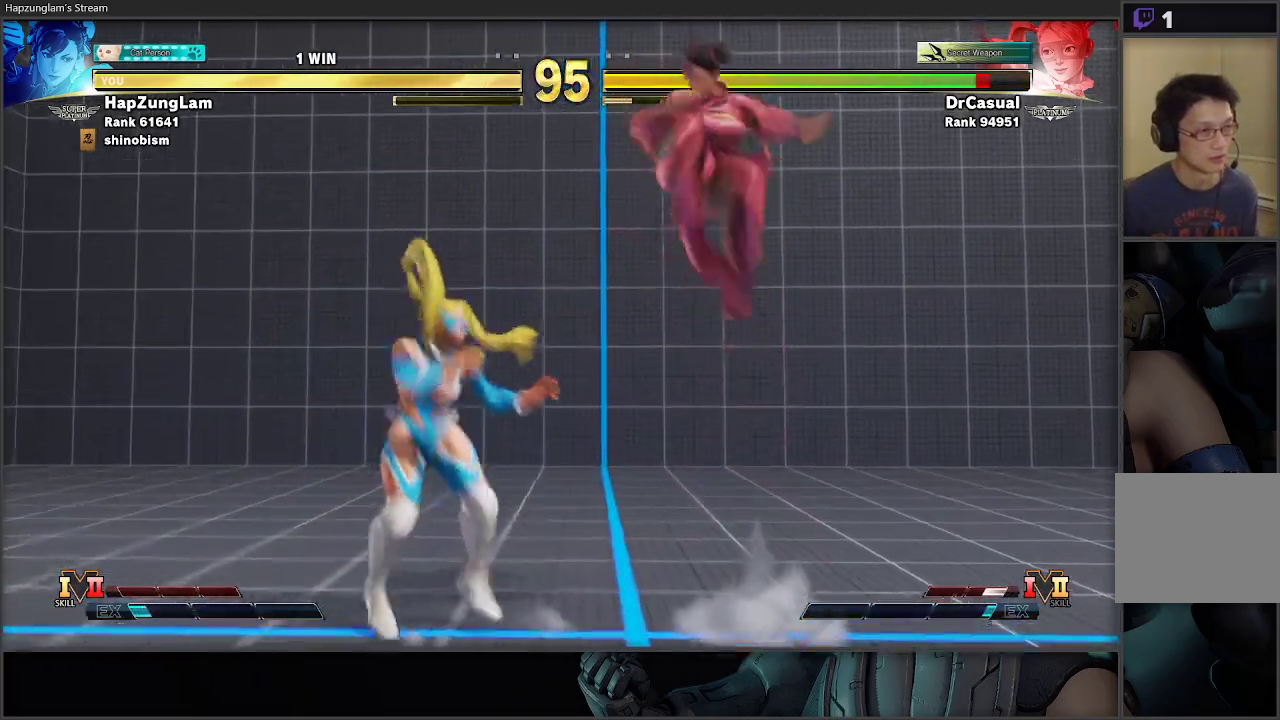
{"buttons": ["L3"], "left_stick": "down-right", "right_stick": "center", "events": [[50, "A", "up"], [50, "L3", "down"]]}
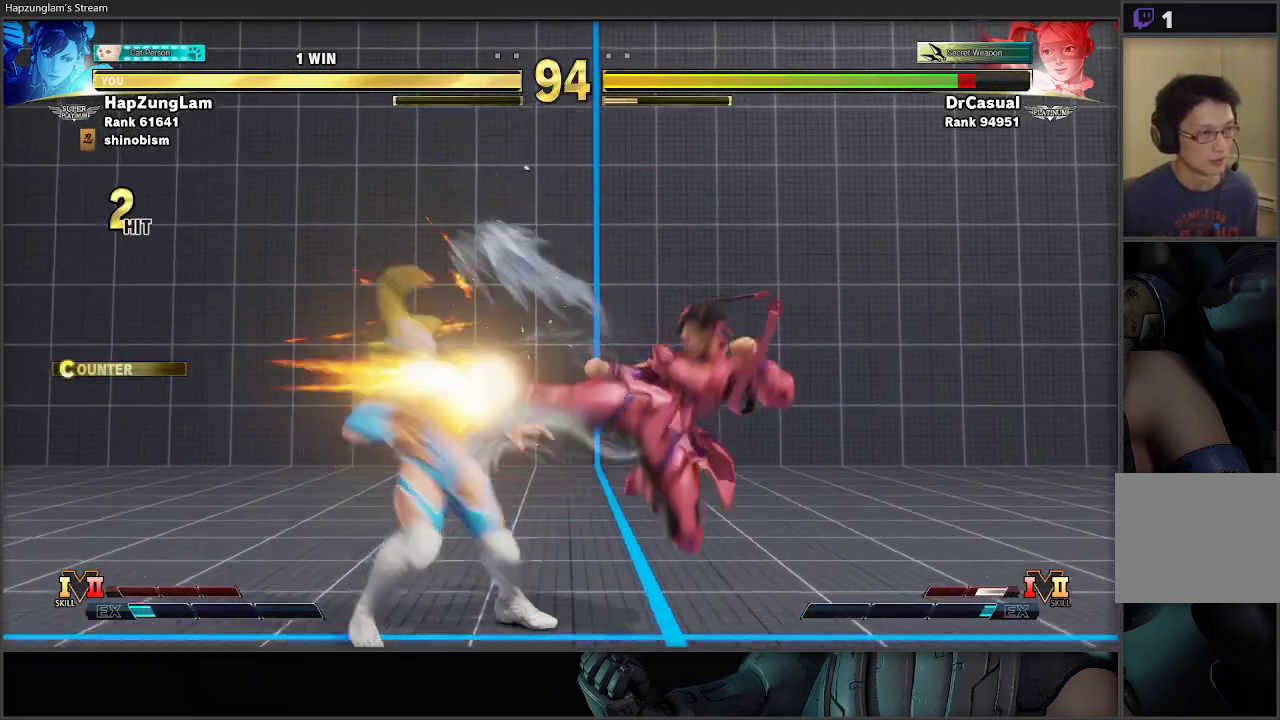
{"buttons": [], "left_stick": "down-left", "right_stick": "center", "events": [[233, "A", "down"], [433, "A", "up"], [450, "L3", "up"], [500, "left_stick", "down-left"]]}
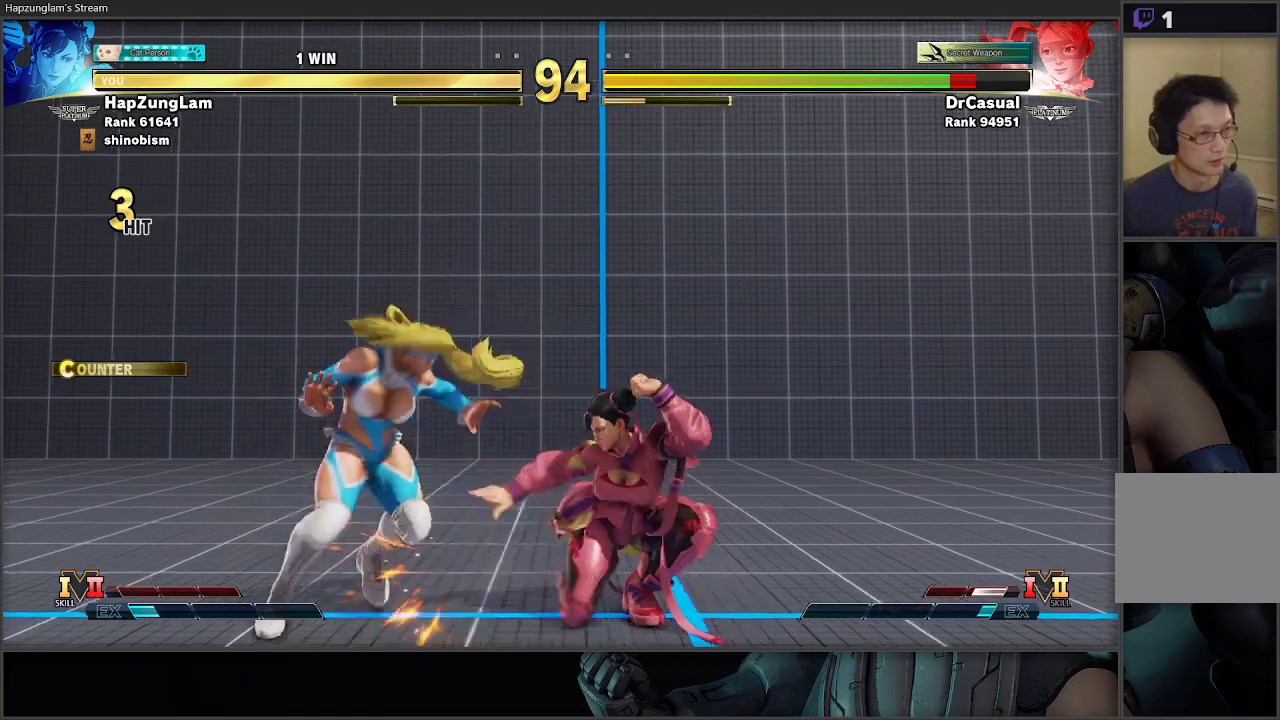
{"buttons": [], "left_stick": "down-right", "right_stick": "center", "events": [[50, "left_stick", "left"], [267, "A", "down"], [267, "X", "down"], [317, "left_stick", "down-right"], [400, "X", "up"], [417, "A", "up"]]}
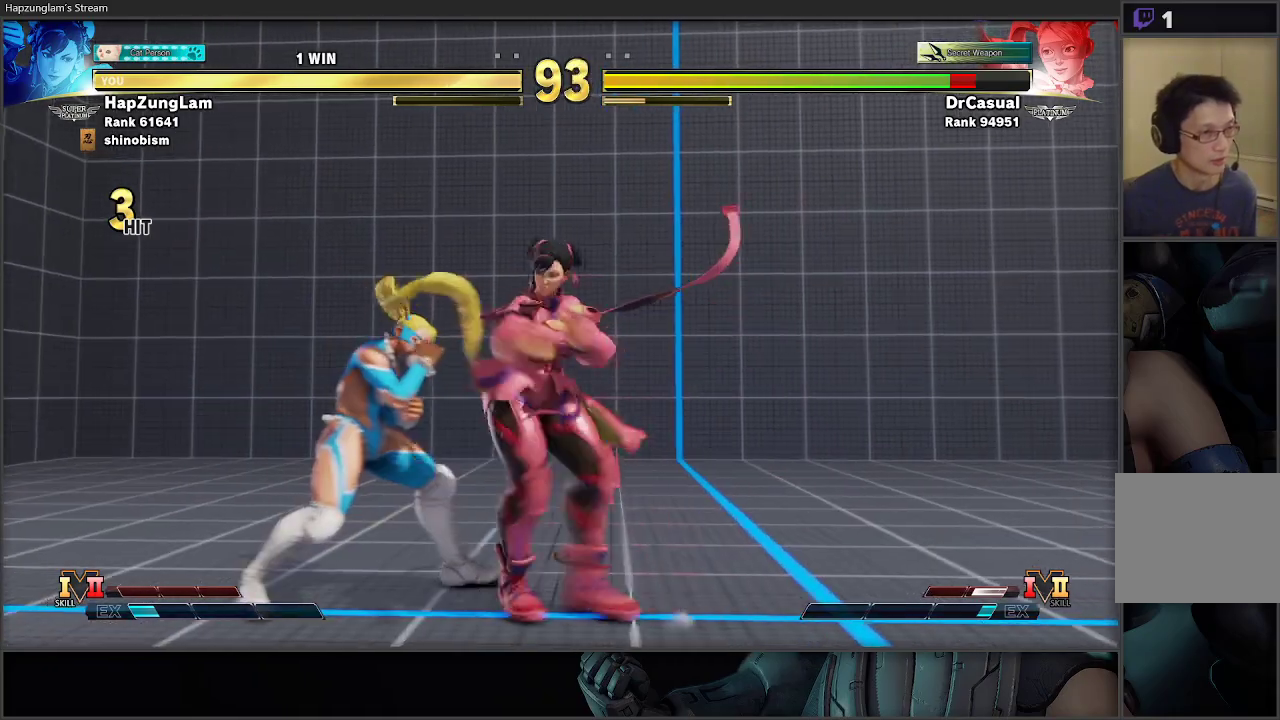
{"buttons": [], "left_stick": "left", "right_stick": "center", "events": [[267, "left_stick", "center"], [400, "left_stick", "left"]]}
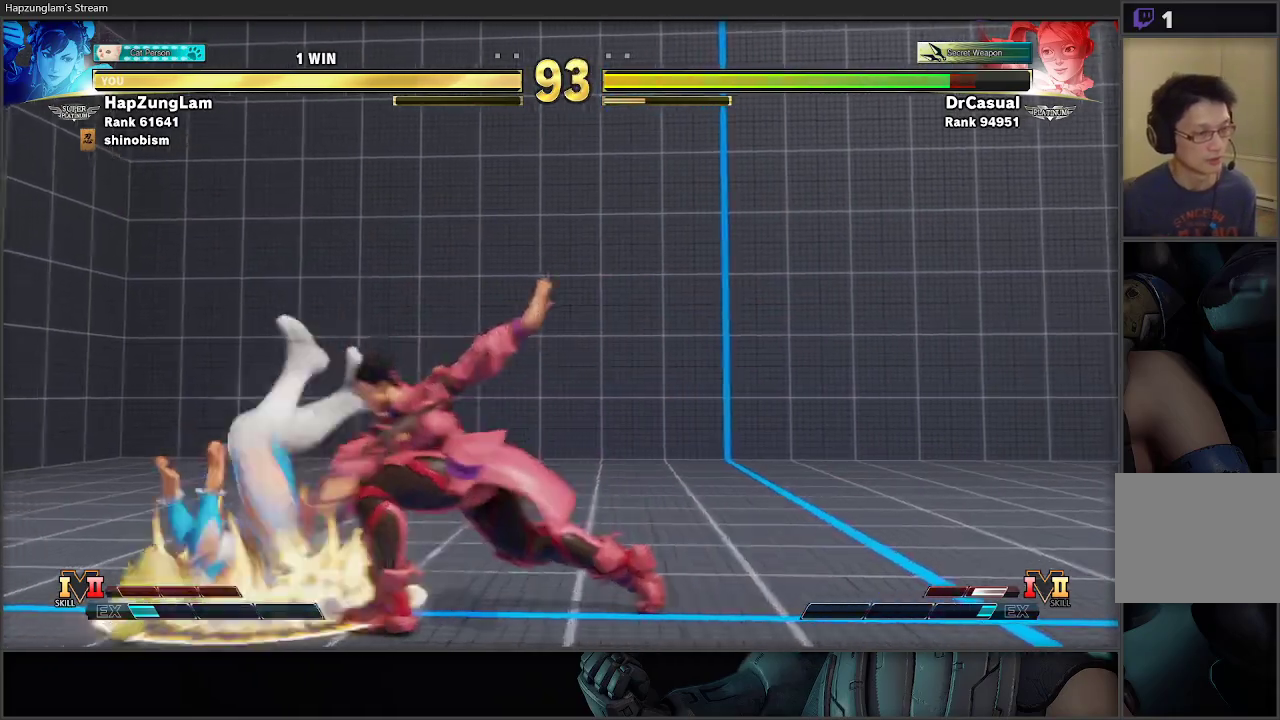
{"buttons": [], "left_stick": "left", "right_stick": "center", "events": []}
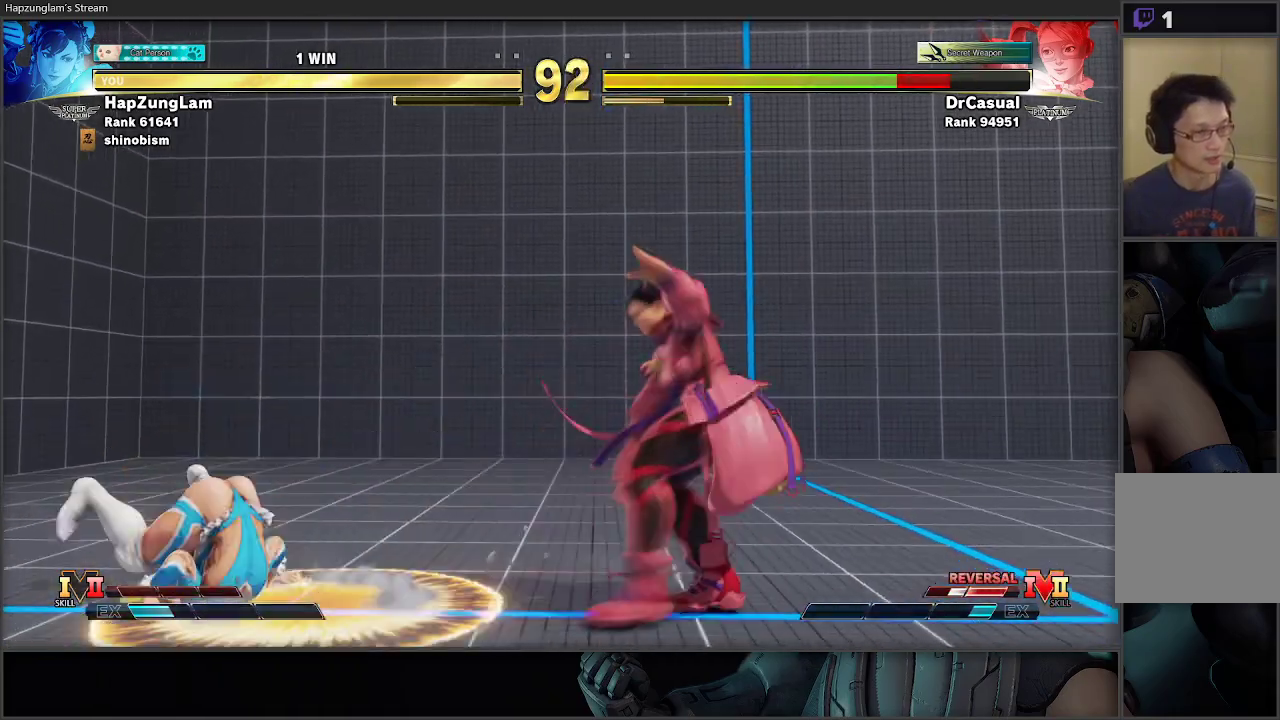
{"buttons": [], "left_stick": "down-right", "right_stick": "center", "events": [[150, "R2", "down"], [267, "R2", "up"], [283, "left_stick", "down-right"]]}
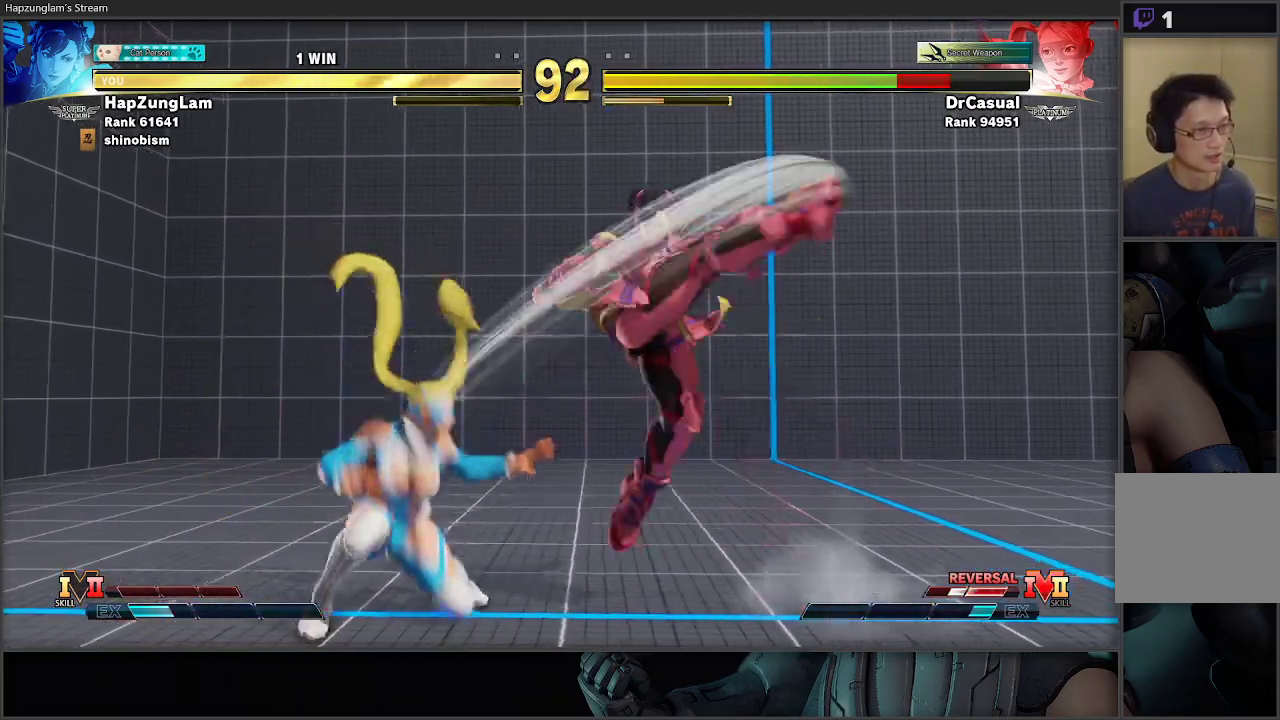
{"buttons": [], "left_stick": "down", "right_stick": "center", "events": [[500, "left_stick", "down"]]}
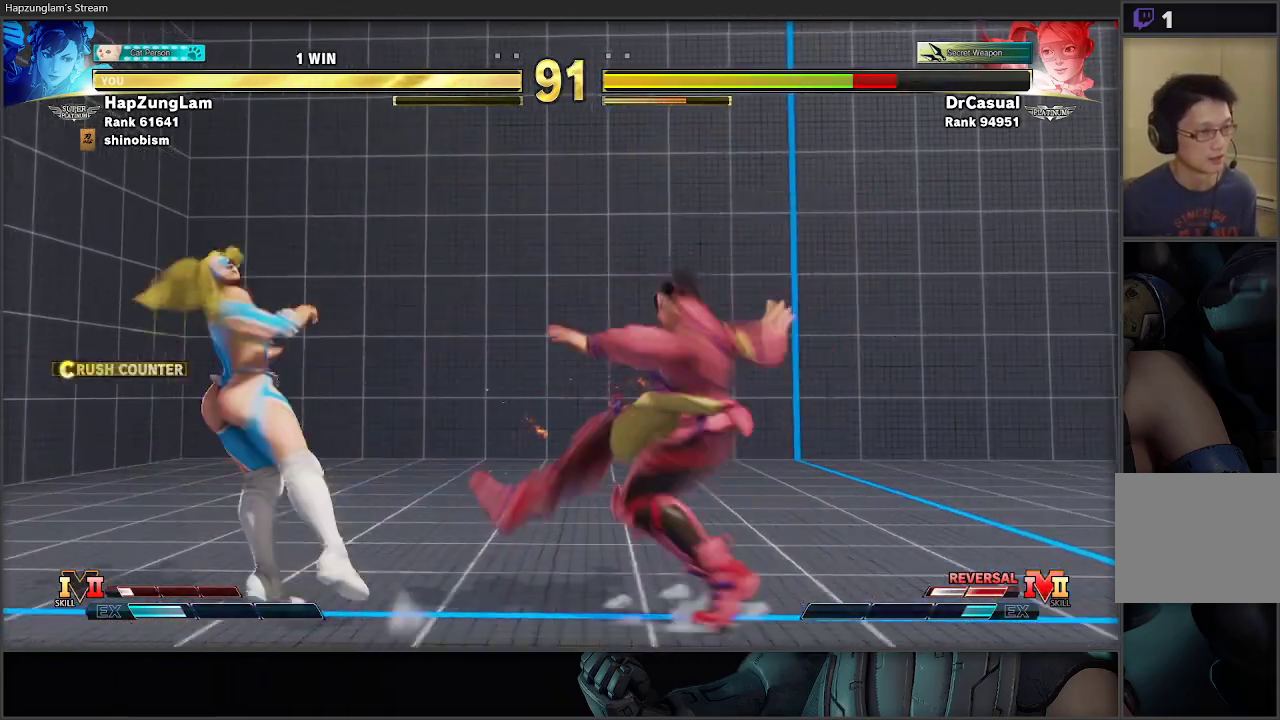
{"buttons": [], "left_stick": "center", "right_stick": "center", "events": [[33, "left_stick", "down-left"], [83, "A", "down"], [83, "R2", "down"], [133, "left_stick", "up-left"], [183, "left_stick", "center"], [217, "A", "up"], [217, "R2", "up"]]}
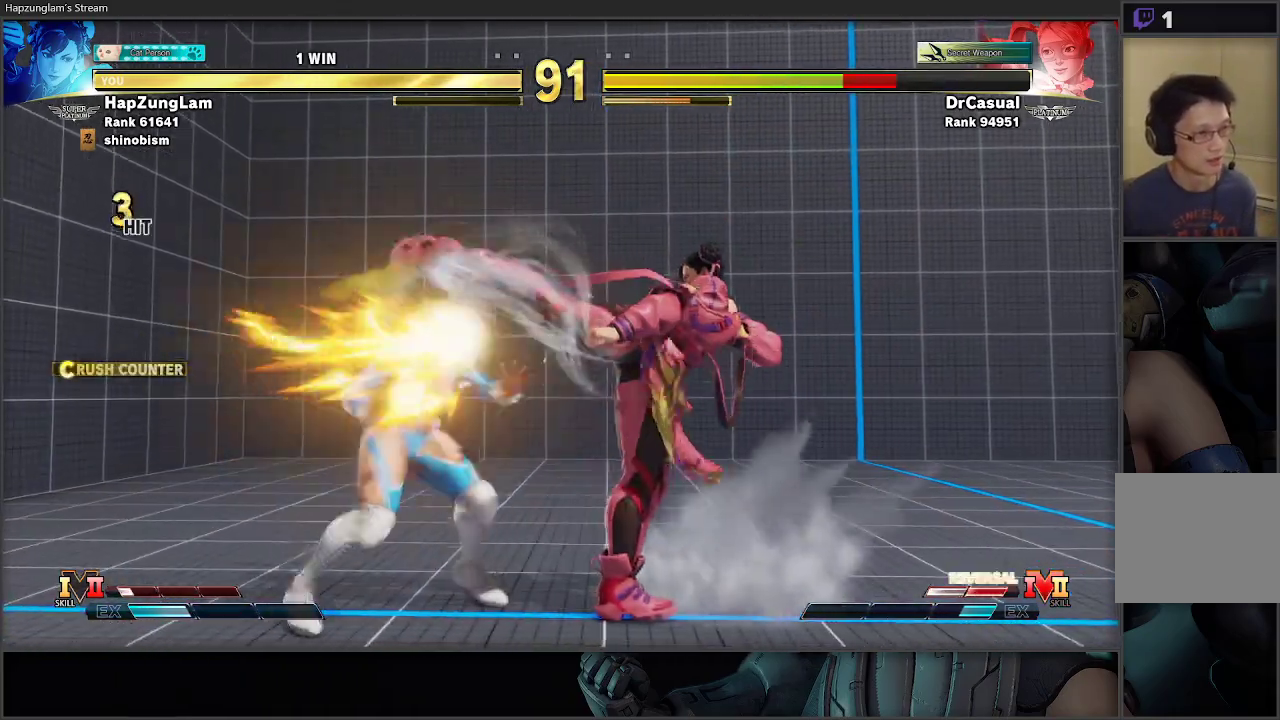
{"buttons": [], "left_stick": "center", "right_stick": "center", "events": []}
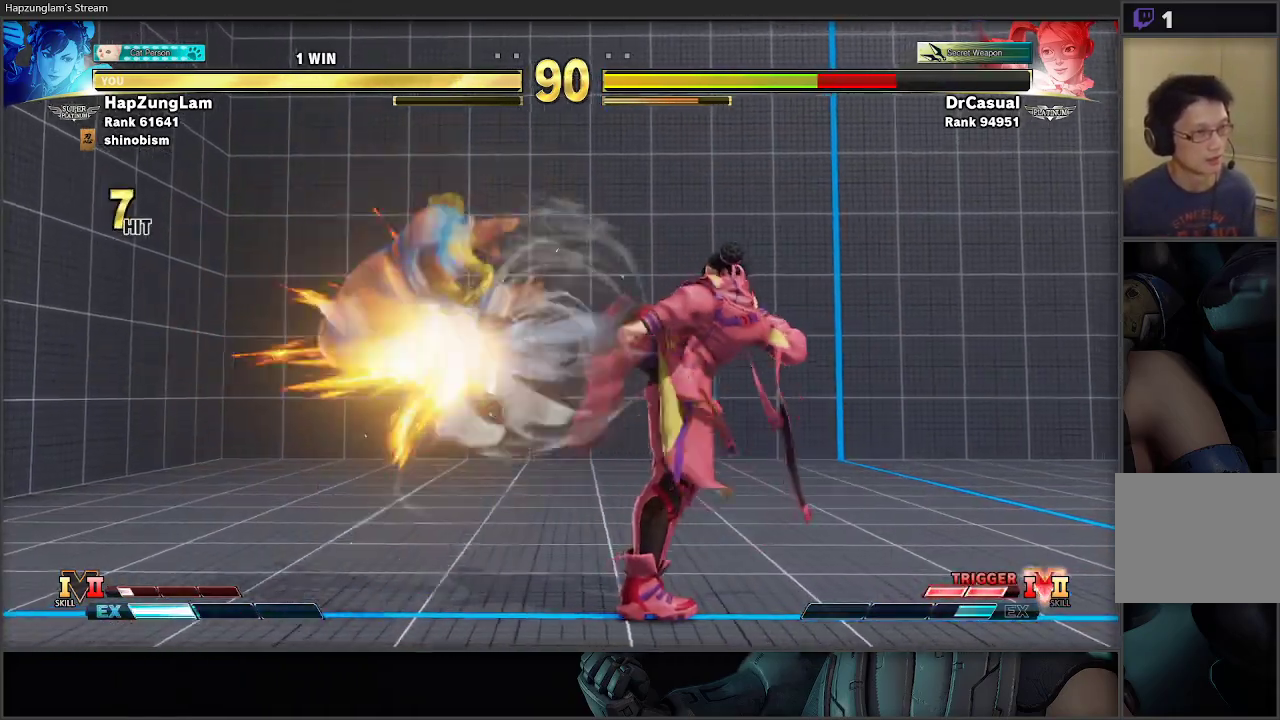
{"buttons": [], "left_stick": "left", "right_stick": "center", "events": [[83, "left_stick", "left"], [200, "left_stick", "center"], [250, "left_stick", "left"], [333, "left_stick", "center"], [400, "left_stick", "left"]]}
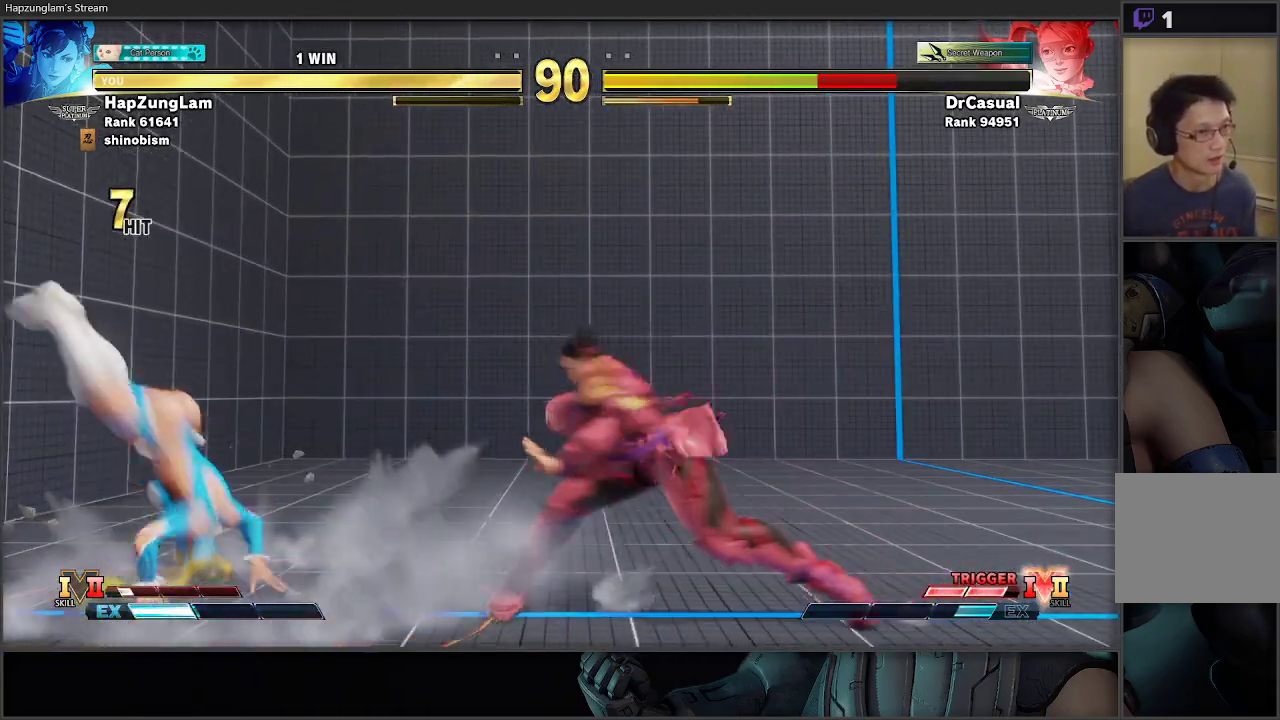
{"buttons": [], "left_stick": "right", "right_stick": "center", "events": [[233, "left_stick", "right"]]}
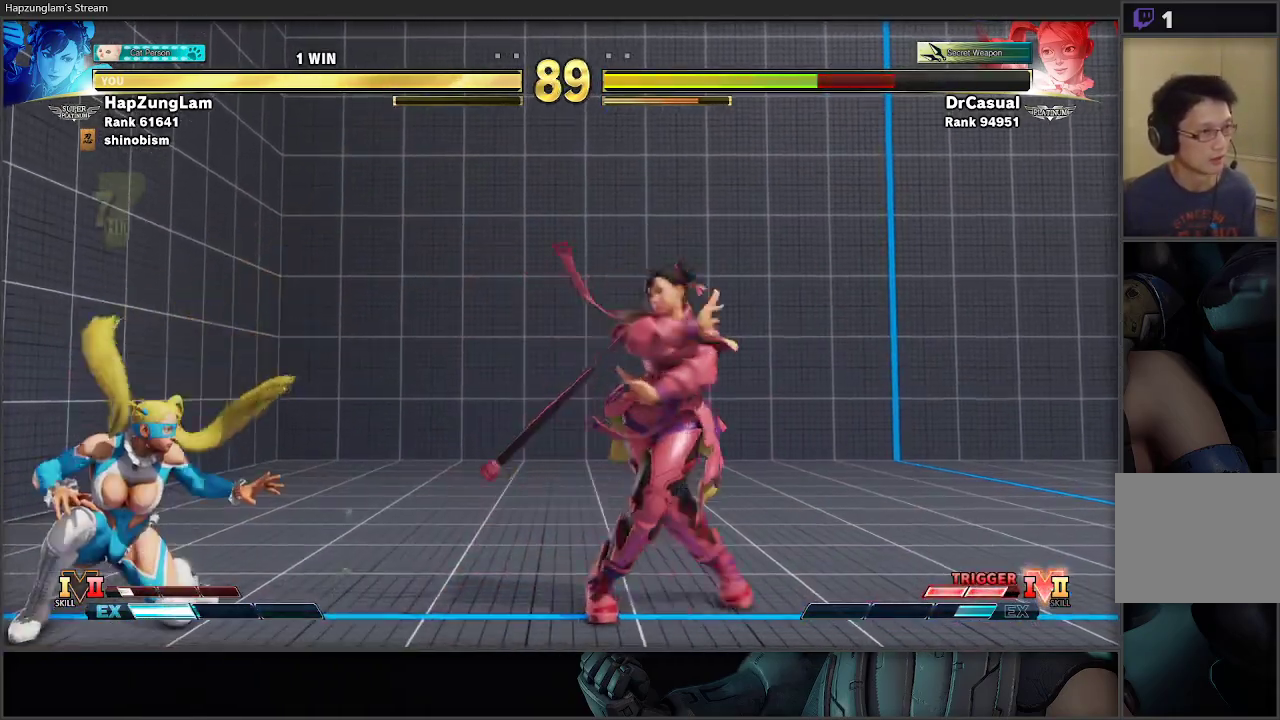
{"buttons": [], "left_stick": "right", "right_stick": "center", "events": [[33, "left_stick", "left"], [183, "left_stick", "right"]]}
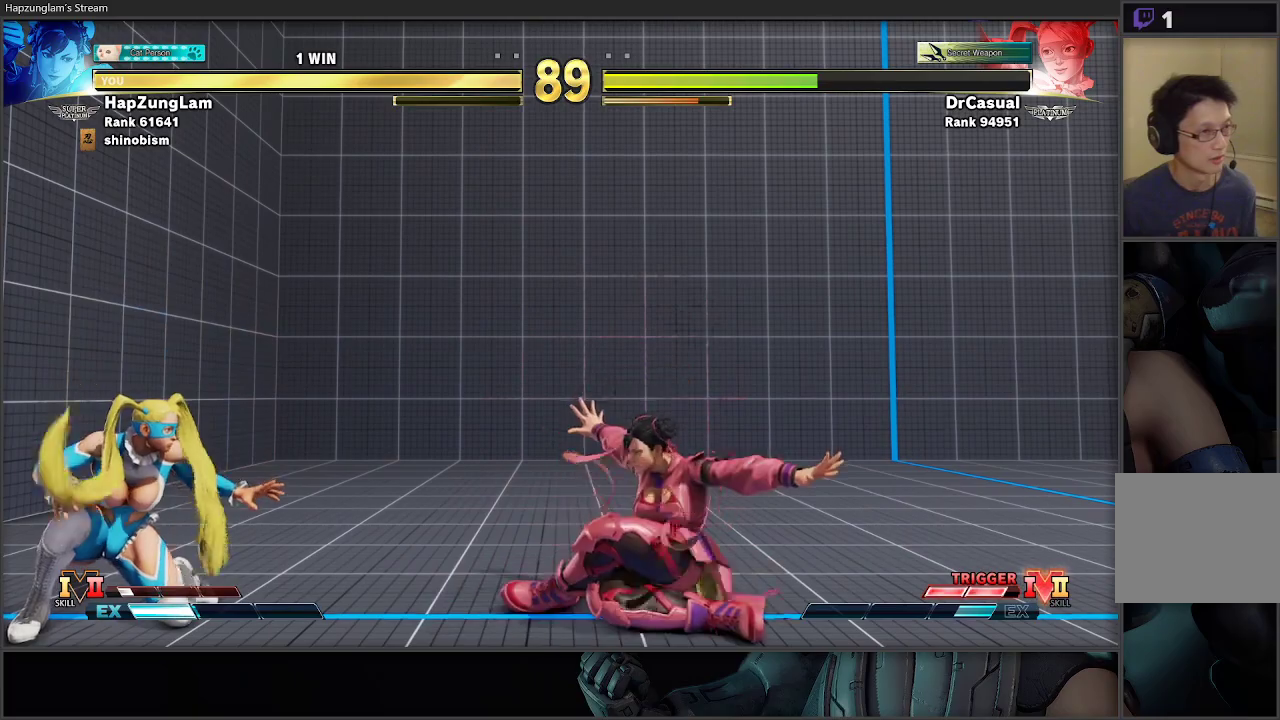
{"buttons": [], "left_stick": "right", "right_stick": "center", "events": []}
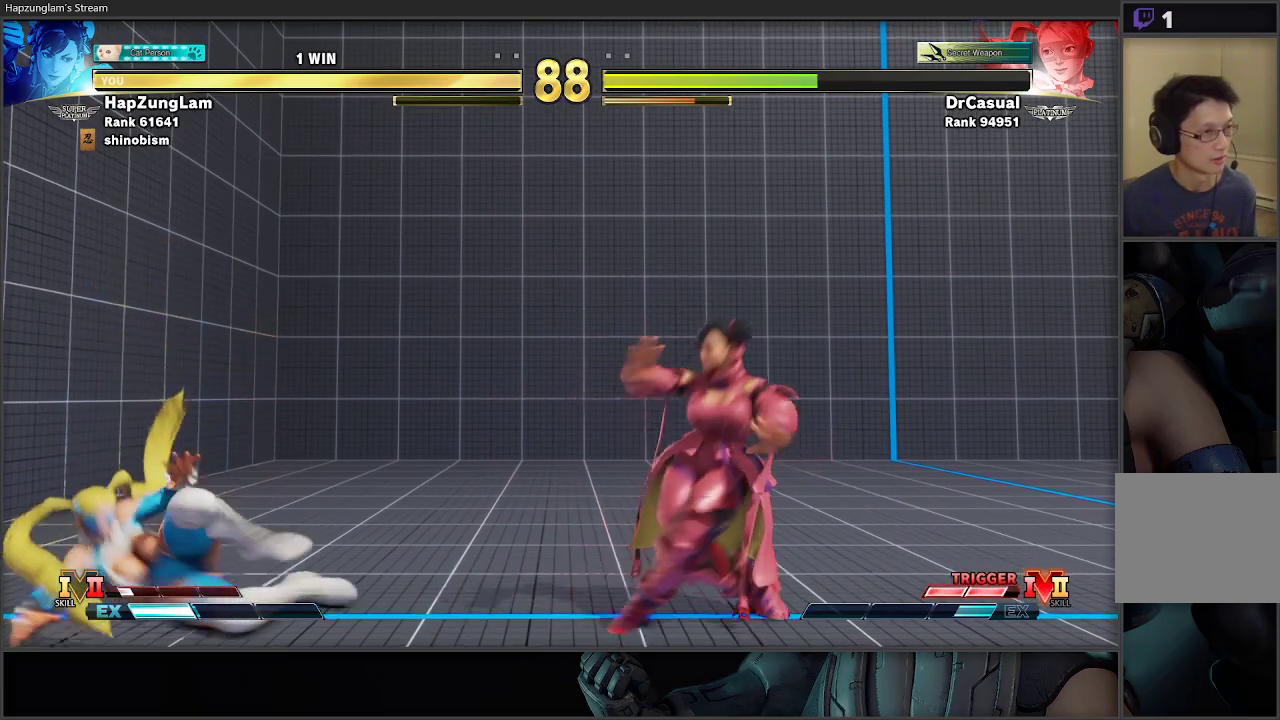
{"buttons": ["R1", "L3"], "left_stick": "right", "right_stick": "center", "events": [[233, "R1", "down"], [283, "L3", "down"]]}
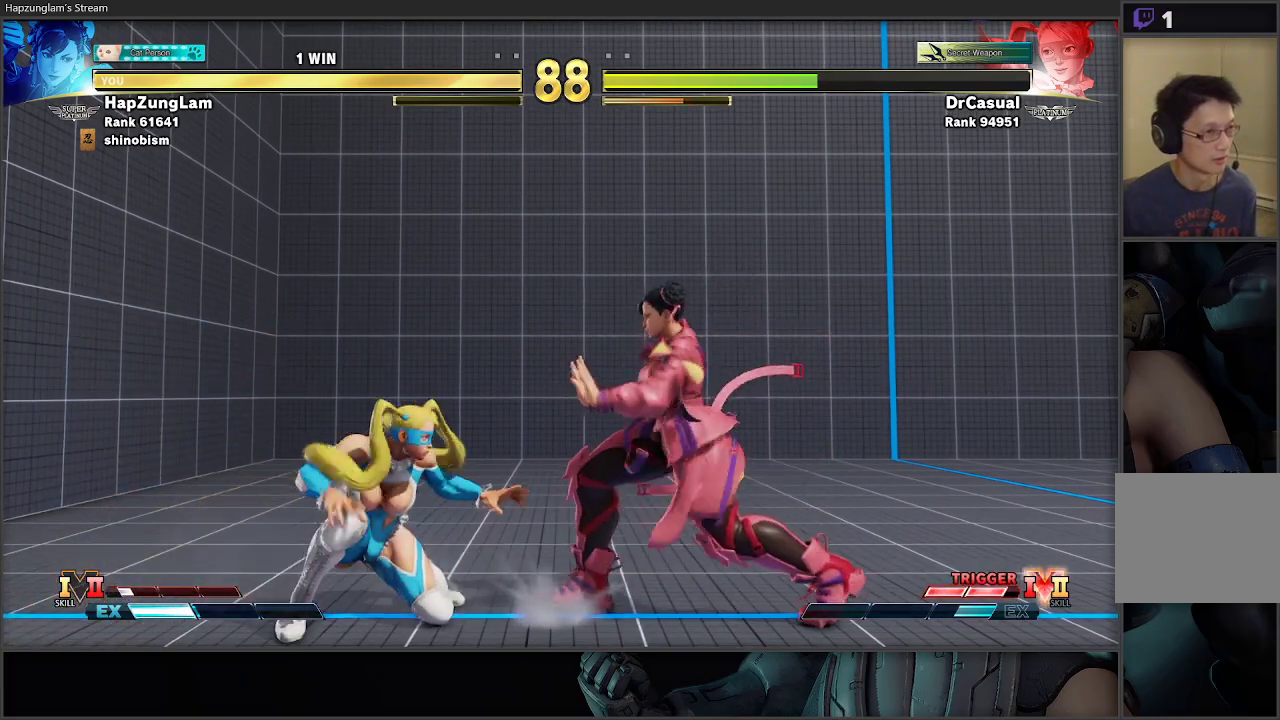
{"buttons": [], "left_stick": "down-right", "right_stick": "center", "events": [[17, "R1", "up"], [267, "left_stick", "down-right"], [483, "L3", "up"]]}
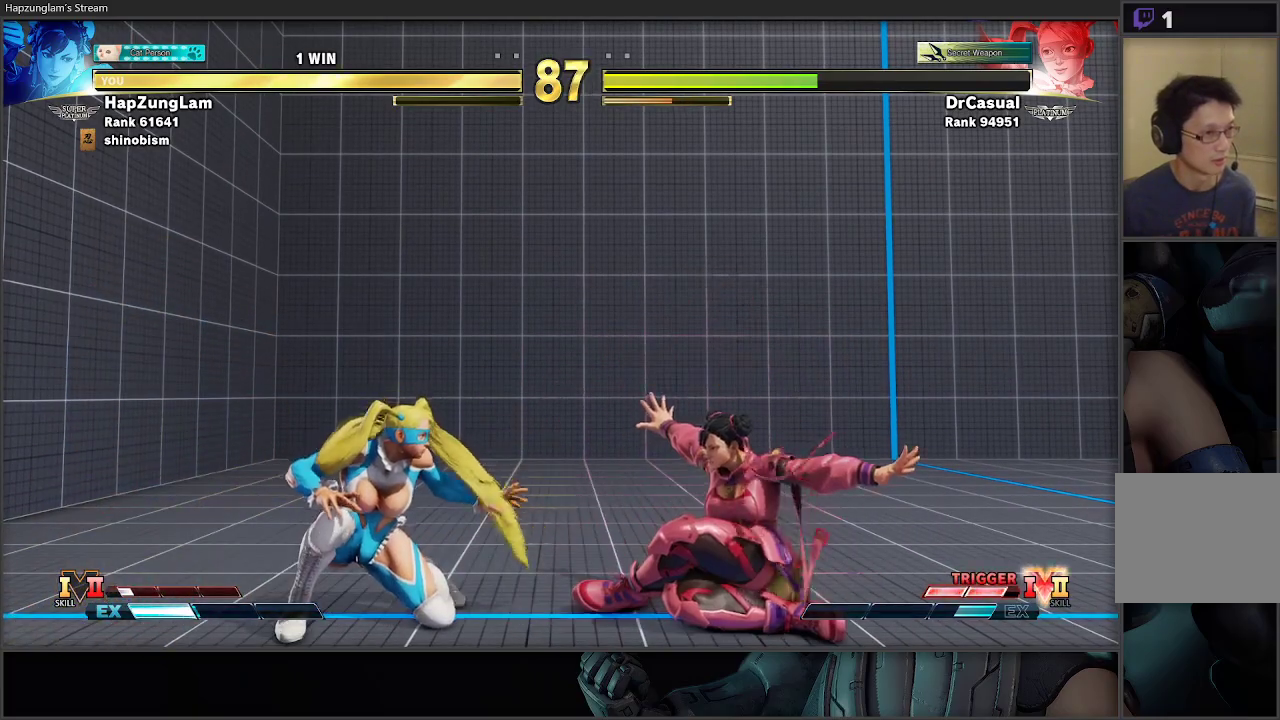
{"buttons": [], "left_stick": "down-right", "right_stick": "center", "events": [[150, "L3", "down"], [483, "L3", "up"]]}
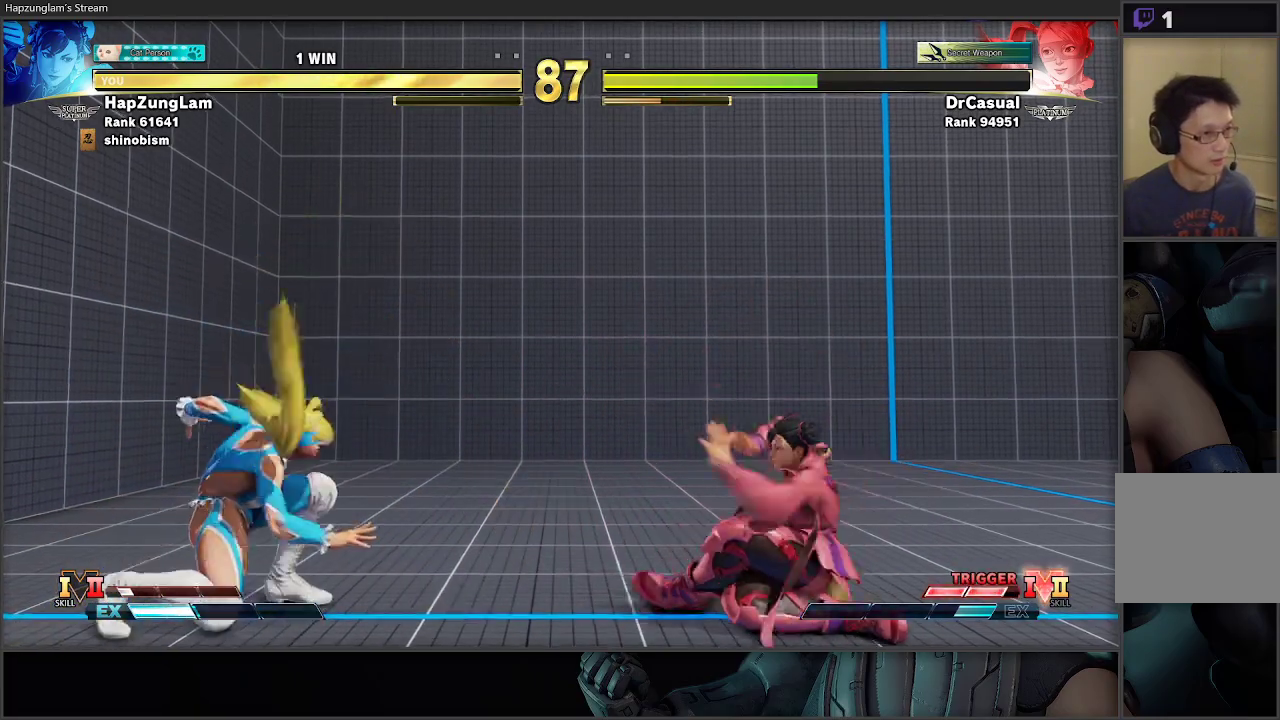
{"buttons": ["L3"], "left_stick": "right", "right_stick": "center", "events": [[267, "L3", "down"], [350, "left_stick", "right"]]}
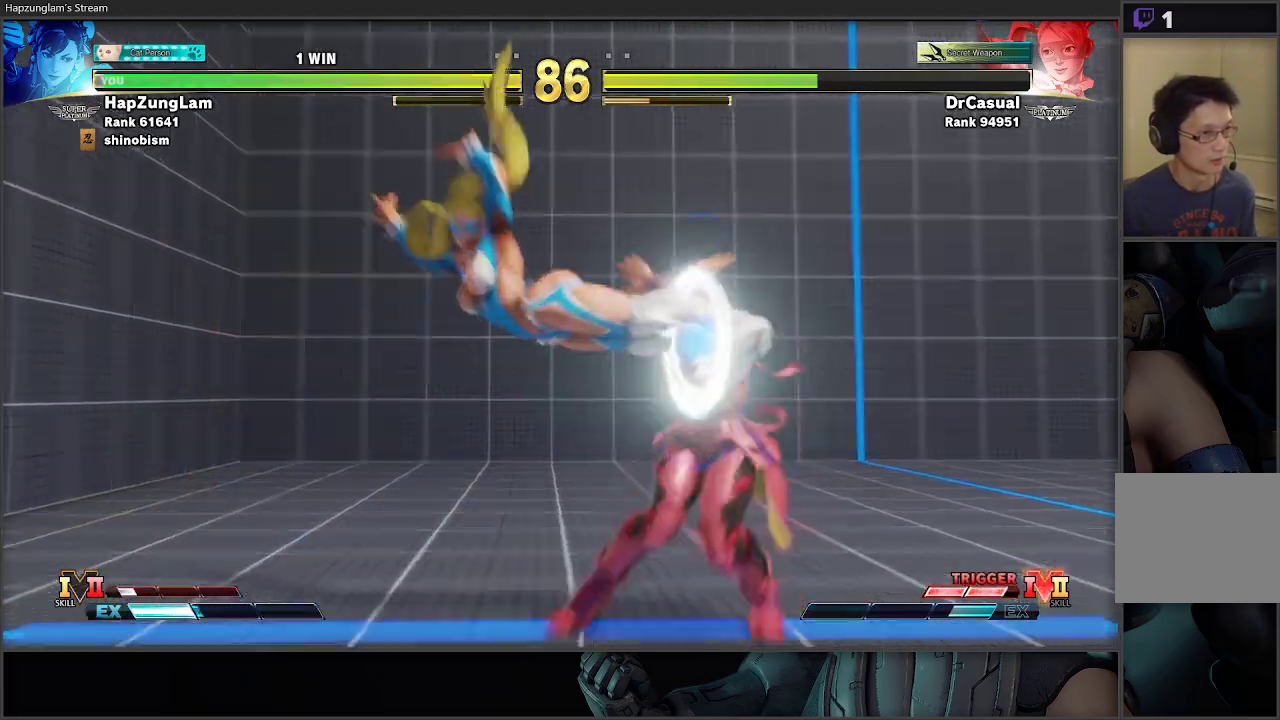
{"buttons": [], "left_stick": "center", "right_stick": "center", "events": [[17, "L3", "up"], [133, "left_stick", "center"], [400, "left_stick", "right"], [500, "left_stick", "center"]]}
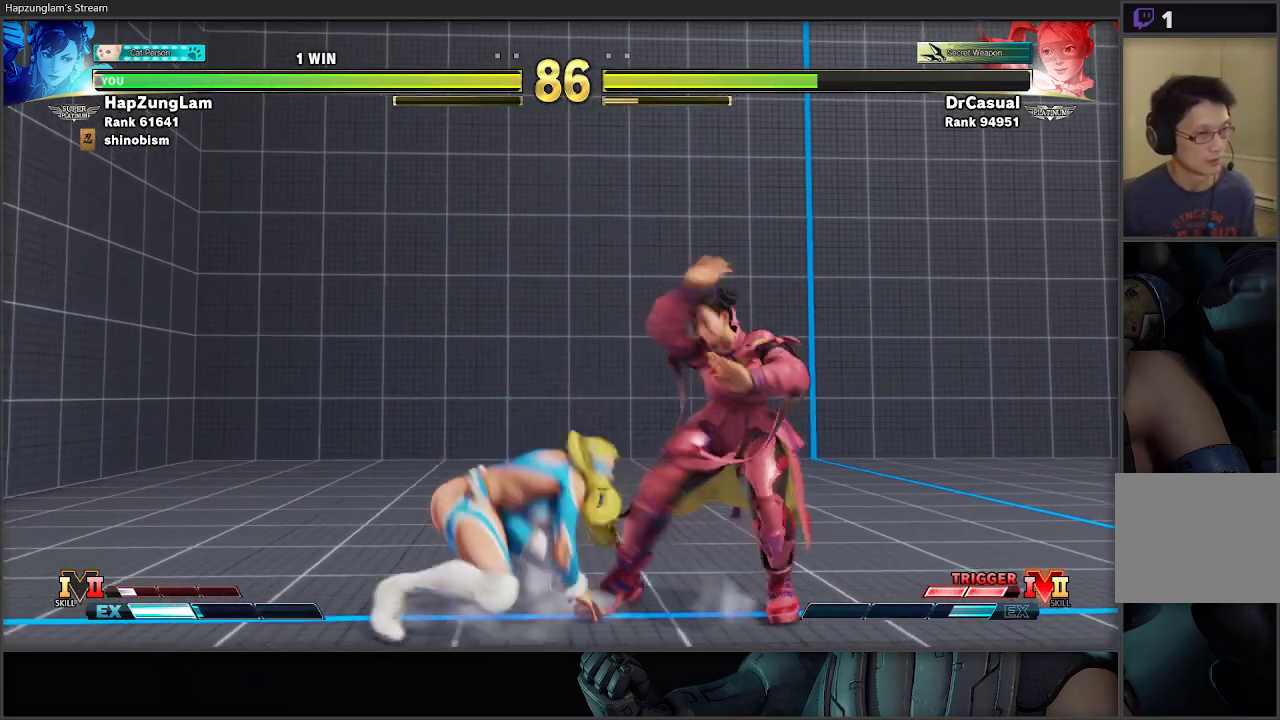
{"buttons": ["L3"], "left_stick": "right", "right_stick": "center", "events": [[67, "left_stick", "right"], [283, "L3", "down"]]}
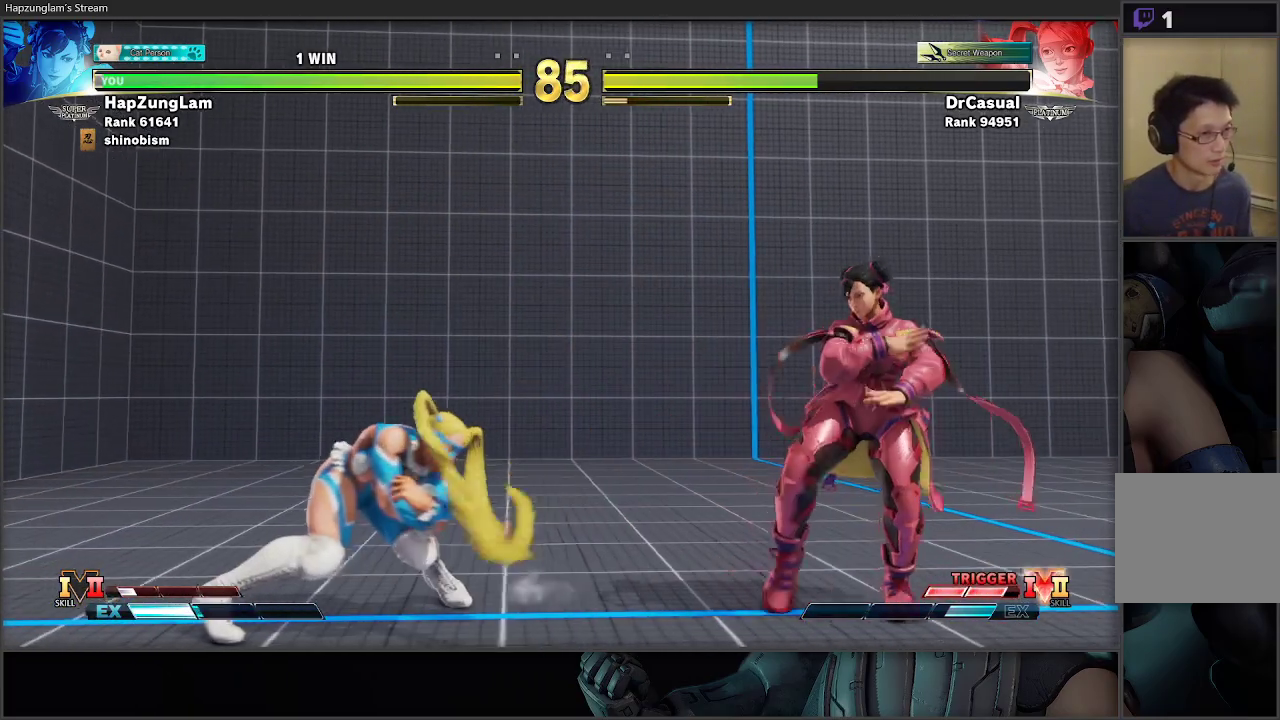
{"buttons": ["R1", "R2"], "left_stick": "right", "right_stick": "center", "events": [[67, "left_stick", "left"], [83, "L3", "up"], [367, "R1", "down"], [467, "R1", "up"], [483, "R1", "down"], [483, "left_stick", "right"], [500, "R2", "down"]]}
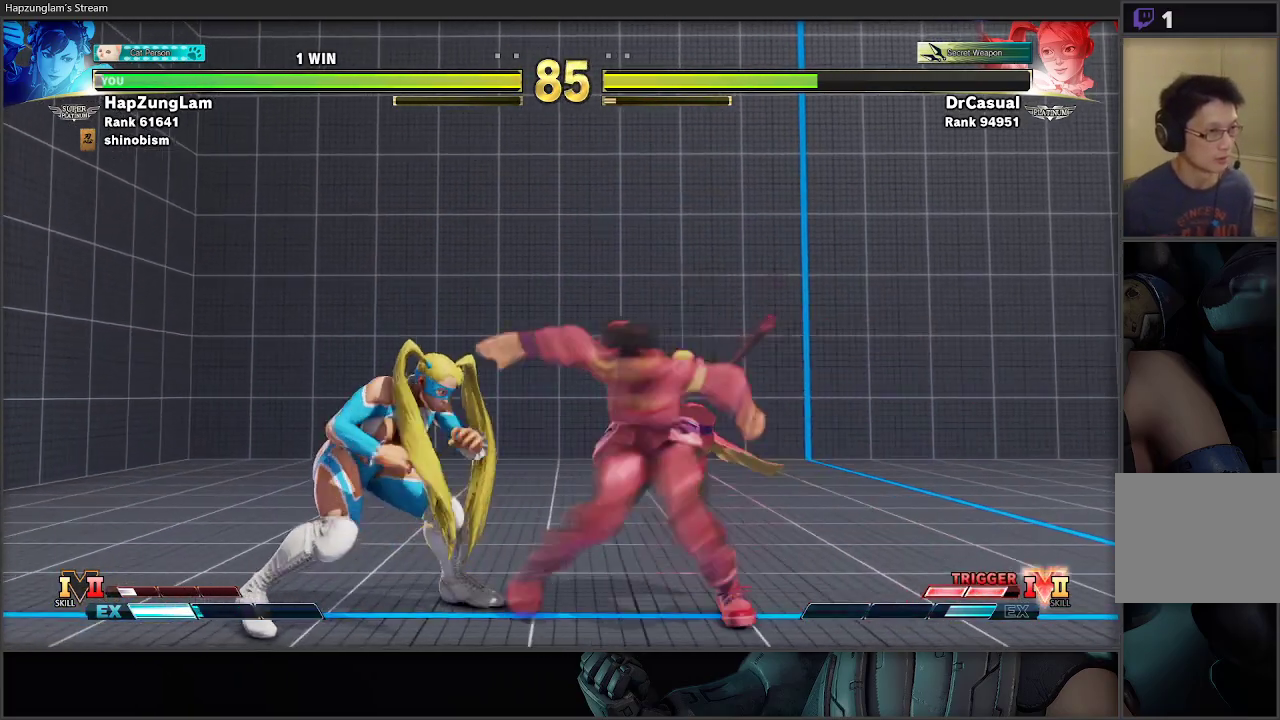
{"buttons": [], "left_stick": "right", "right_stick": "center", "events": [[83, "L3", "down"], [133, "R1", "up"], [133, "R2", "up"], [433, "L3", "up"]]}
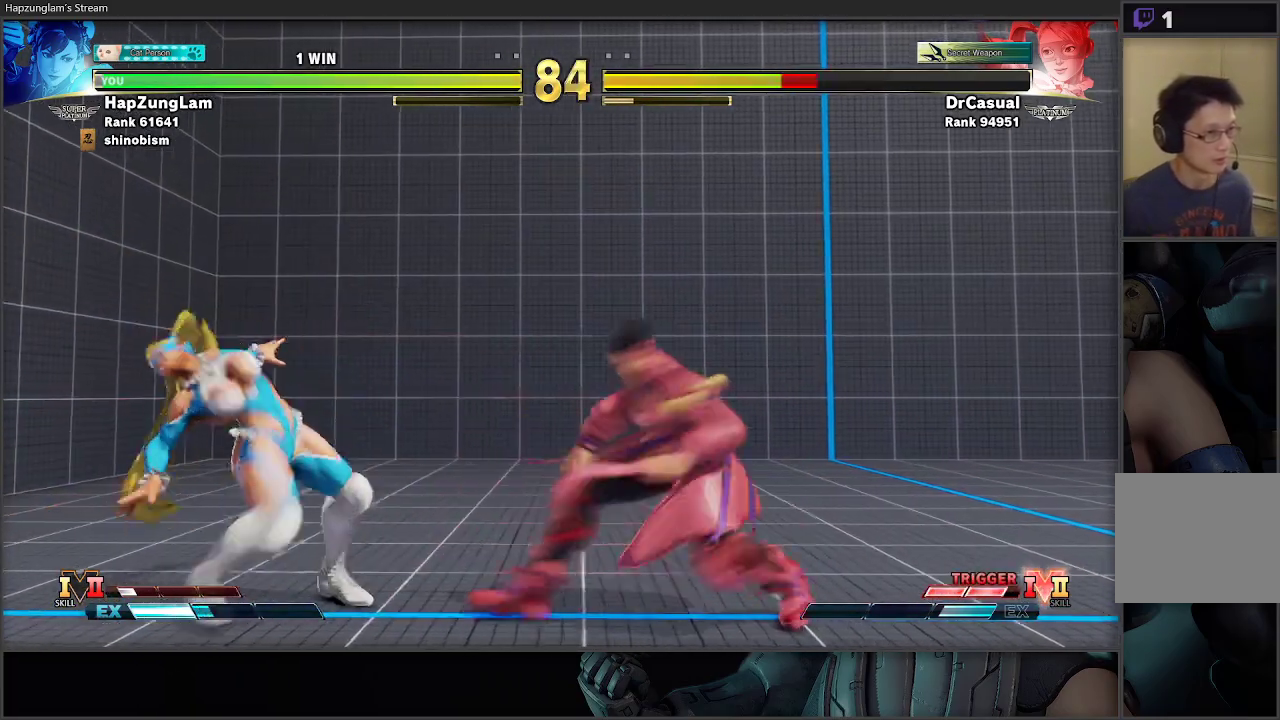
{"buttons": [], "left_stick": "down-right", "right_stick": "center", "events": [[167, "left_stick", "up-left"], [367, "left_stick", "down-right"]]}
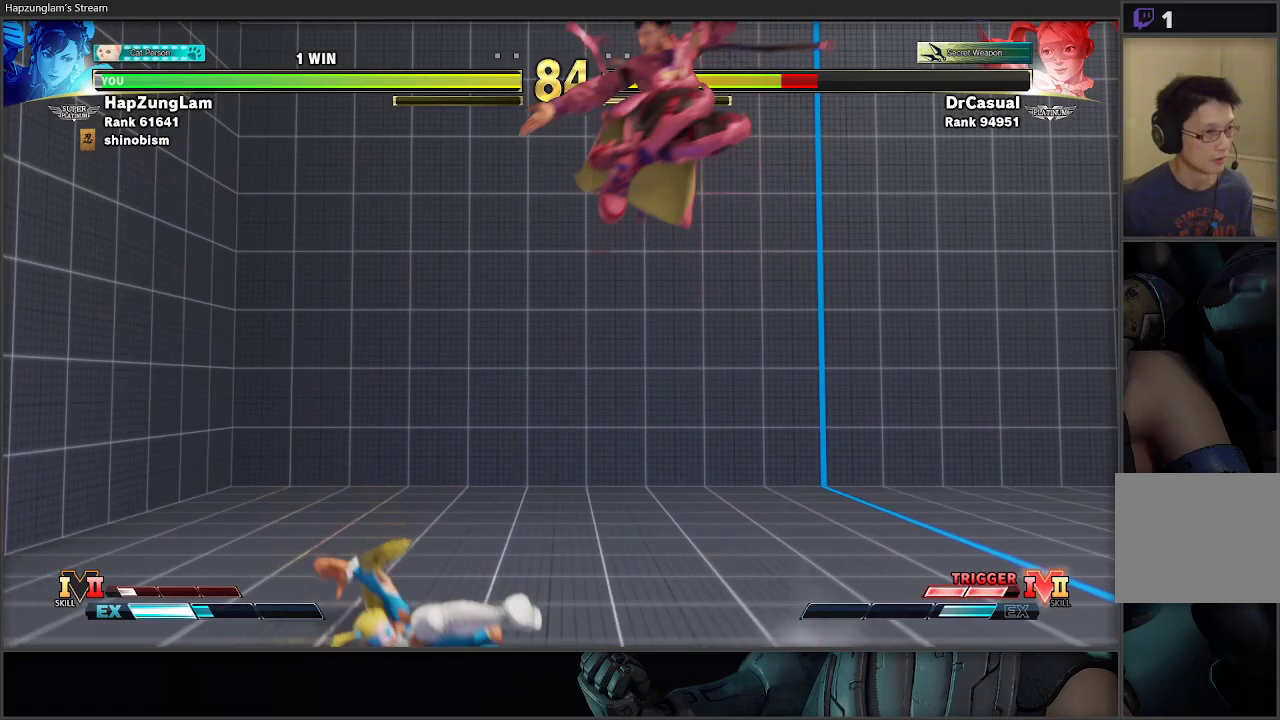
{"buttons": ["L3"], "left_stick": "down-left", "right_stick": "center", "events": [[33, "L3", "down"], [83, "R2", "down"], [350, "left_stick", "down-left"], [417, "R2", "up"]]}
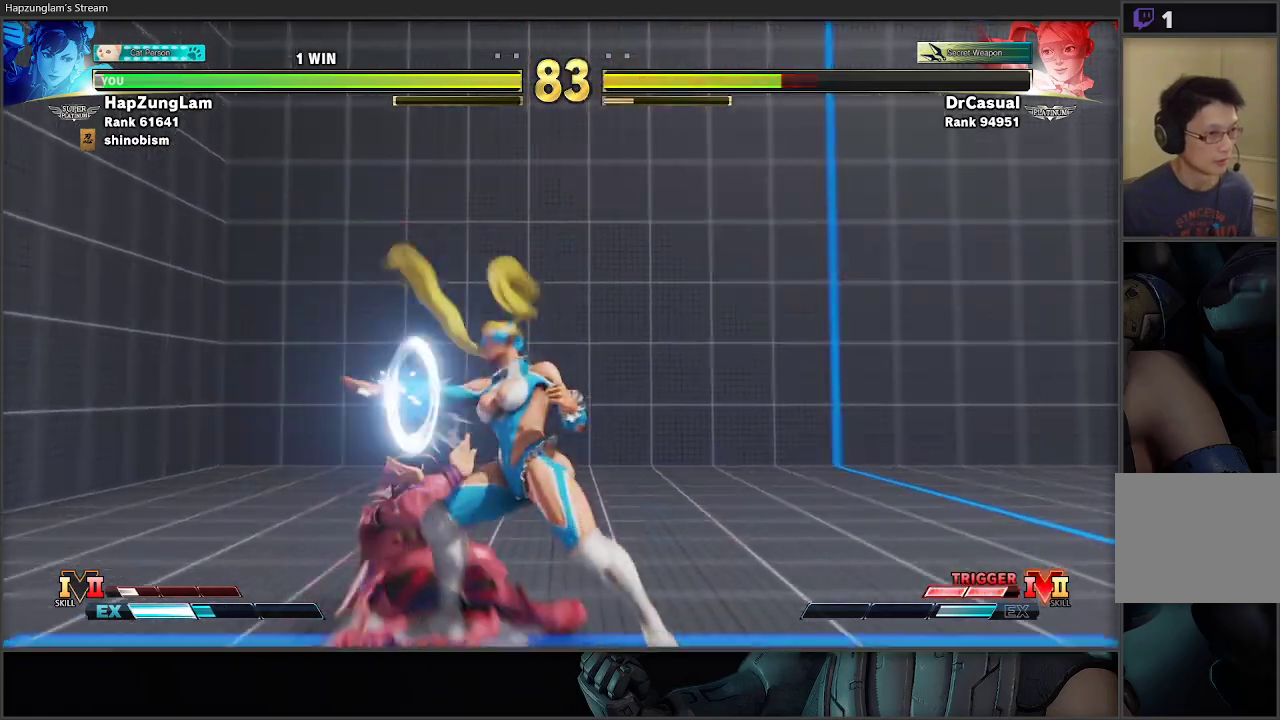
{"buttons": [], "left_stick": "down-left", "right_stick": "center", "events": [[83, "A", "down"], [83, "X", "down"], [300, "A", "up"], [317, "X", "up"], [417, "L3", "up"]]}